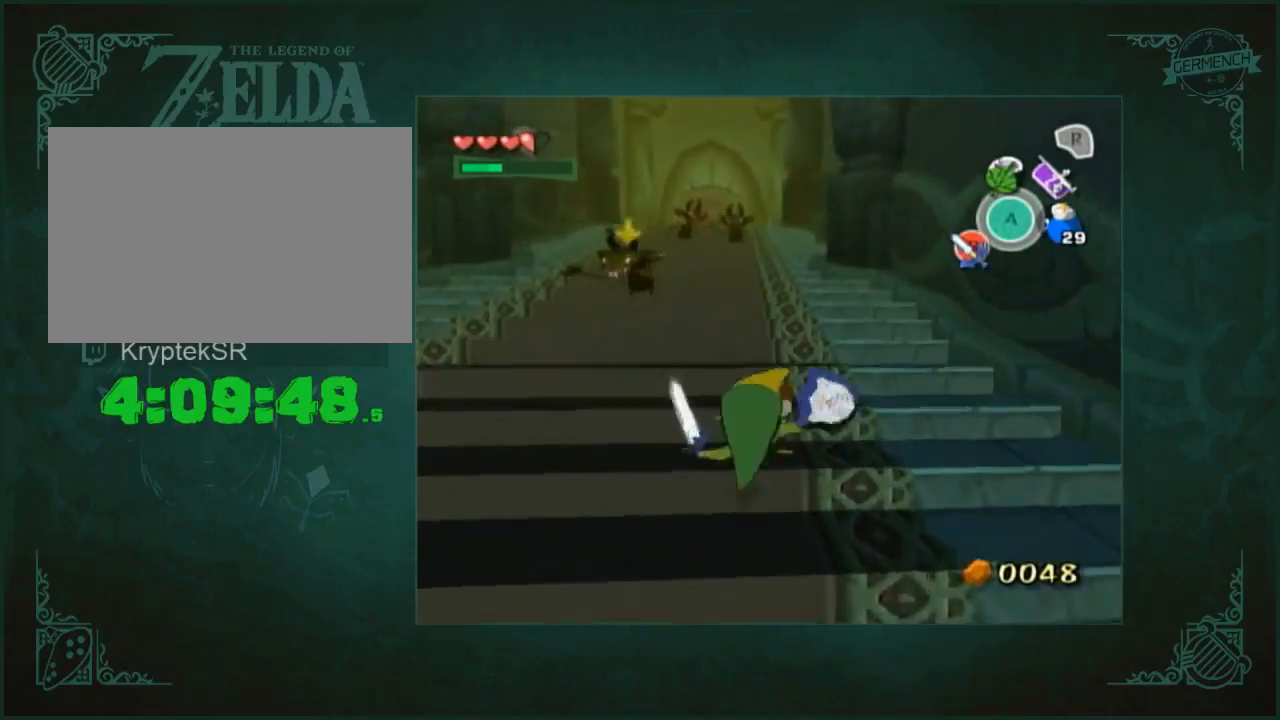
Gameplay with a controller (Nintendo layout); each line is a JSON object with the inputs held at the frame after it. "events" lists button and stick changes between this image and that frame as [ms after this image, input, new state], when the widget could be followed in between. Not read: L3 R3.
{"buttons": [], "left_stick": "up", "right_stick": "center", "events": []}
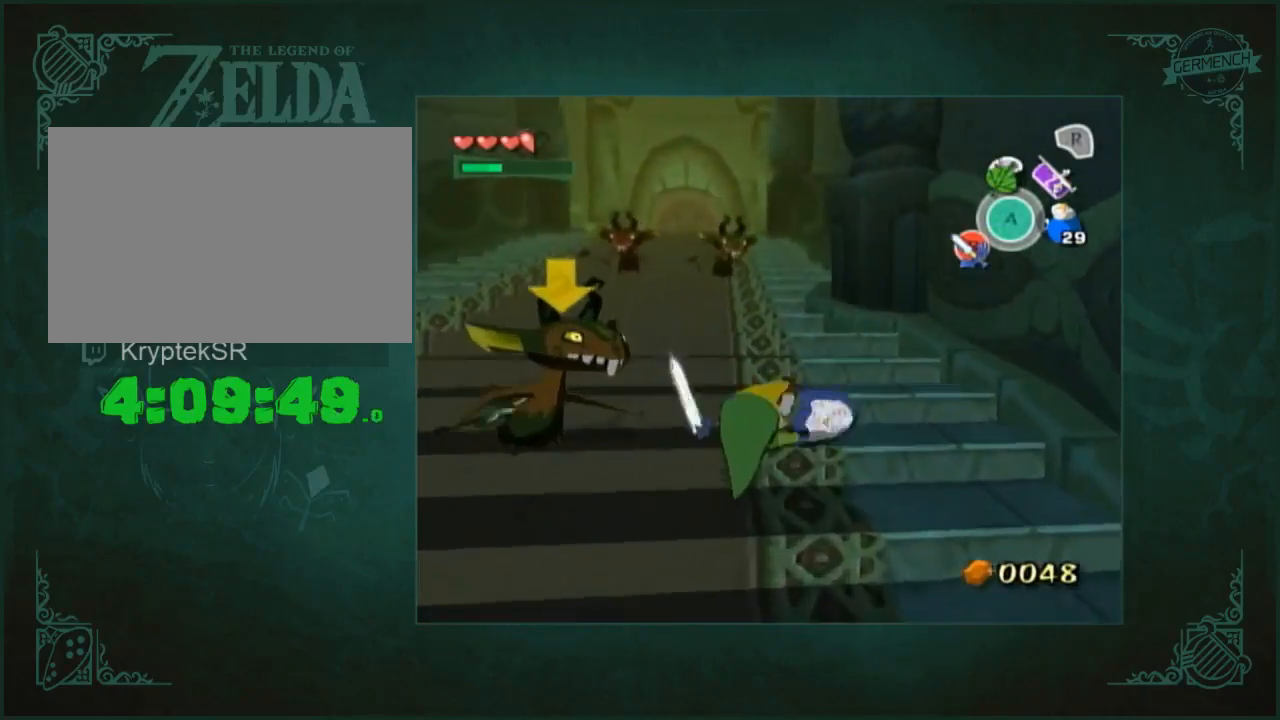
{"buttons": [], "left_stick": "up", "right_stick": "center", "events": []}
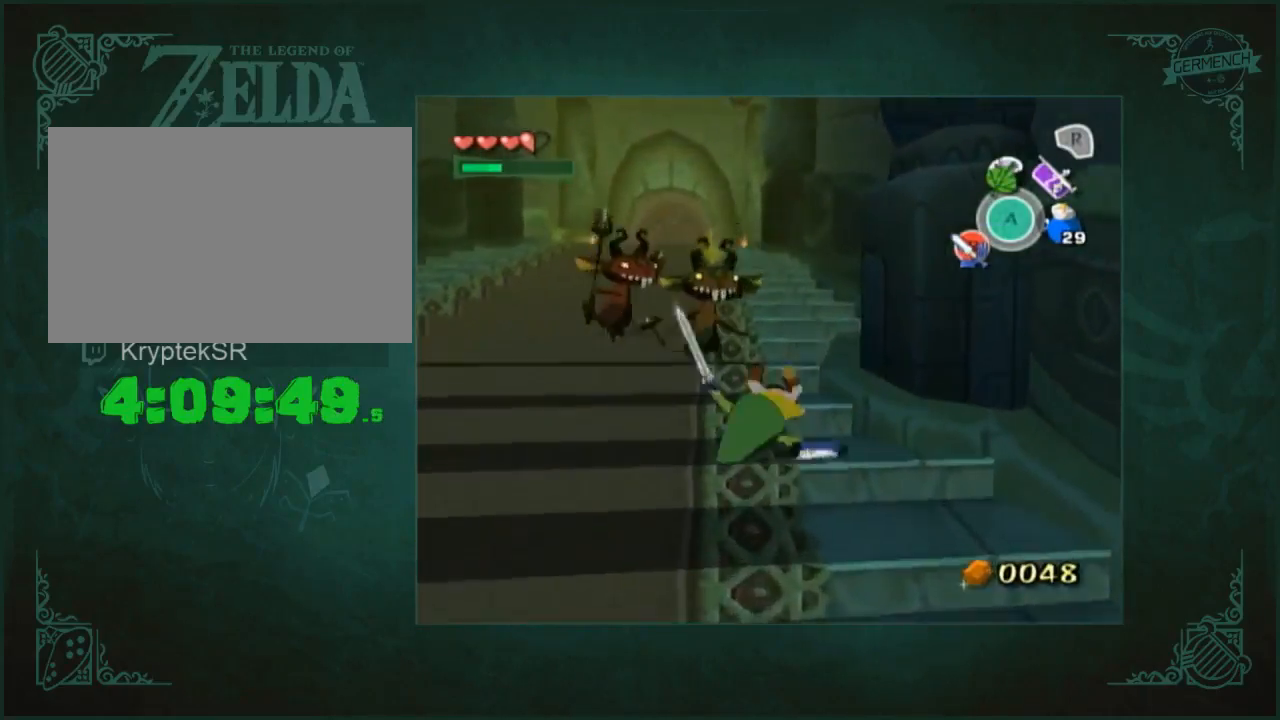
{"buttons": [], "left_stick": "up", "right_stick": "center", "events": []}
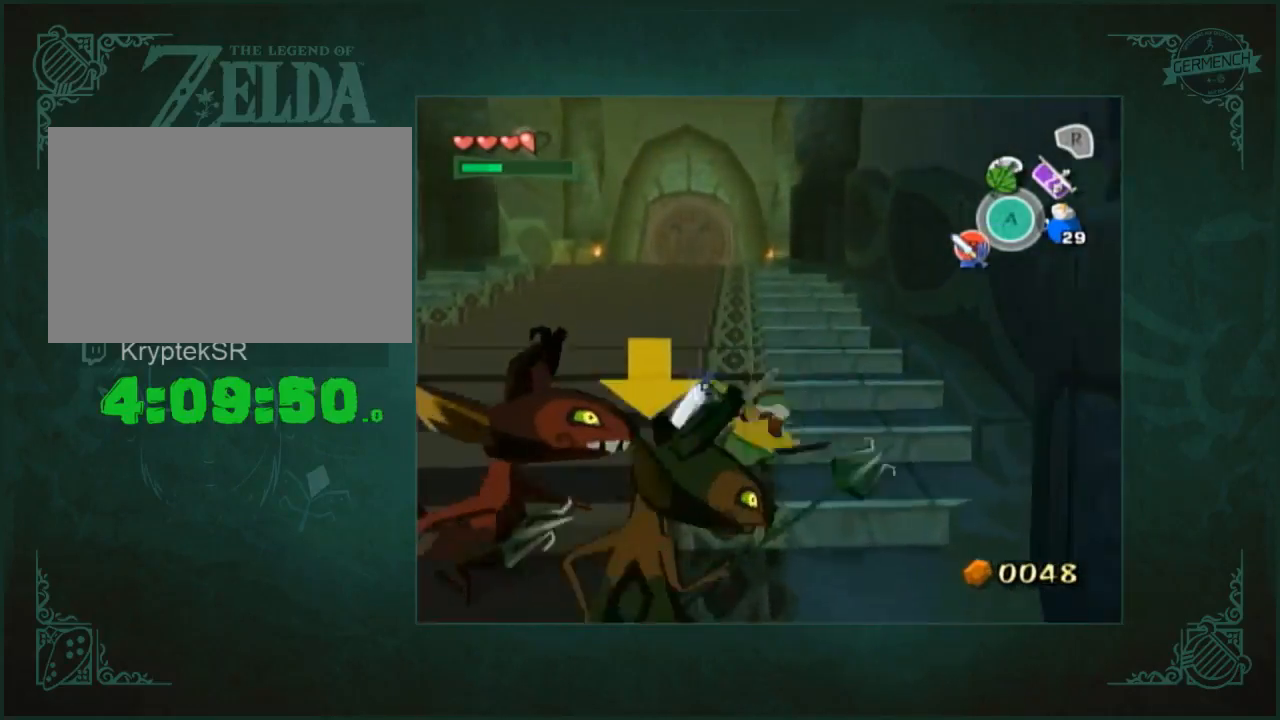
{"buttons": [], "left_stick": "up", "right_stick": "center", "events": []}
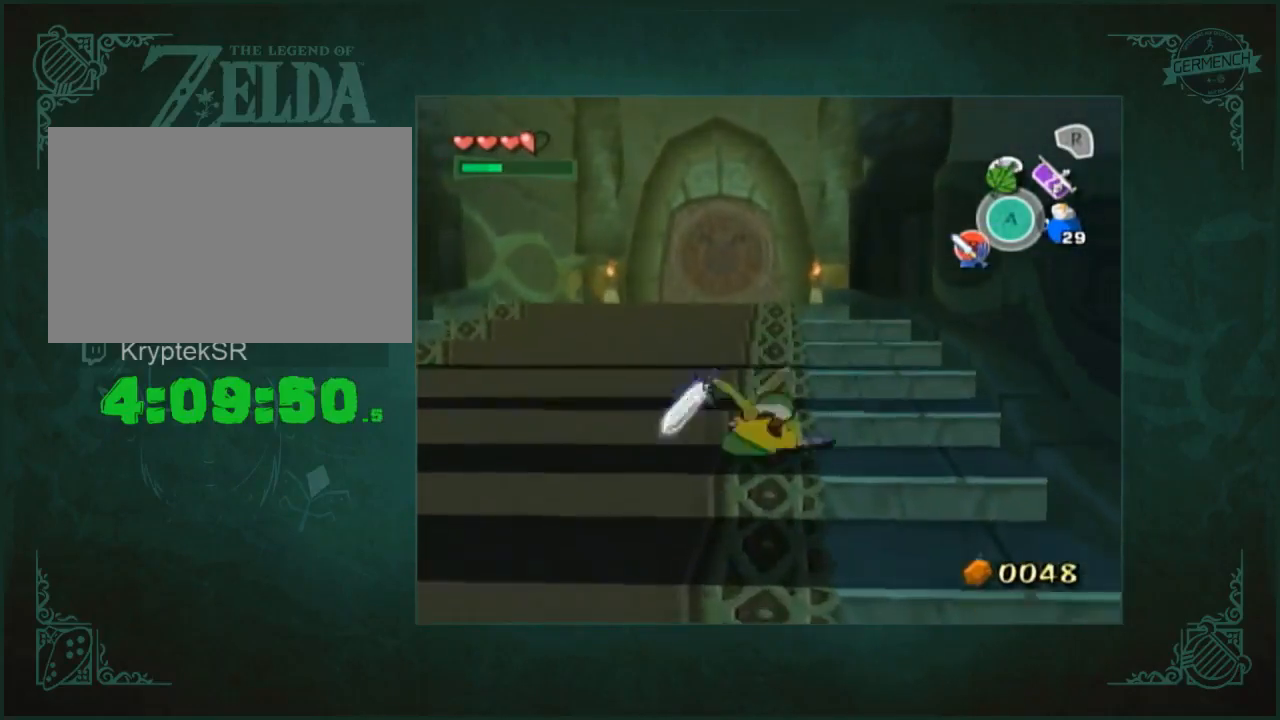
{"buttons": [], "left_stick": "up", "right_stick": "center", "events": []}
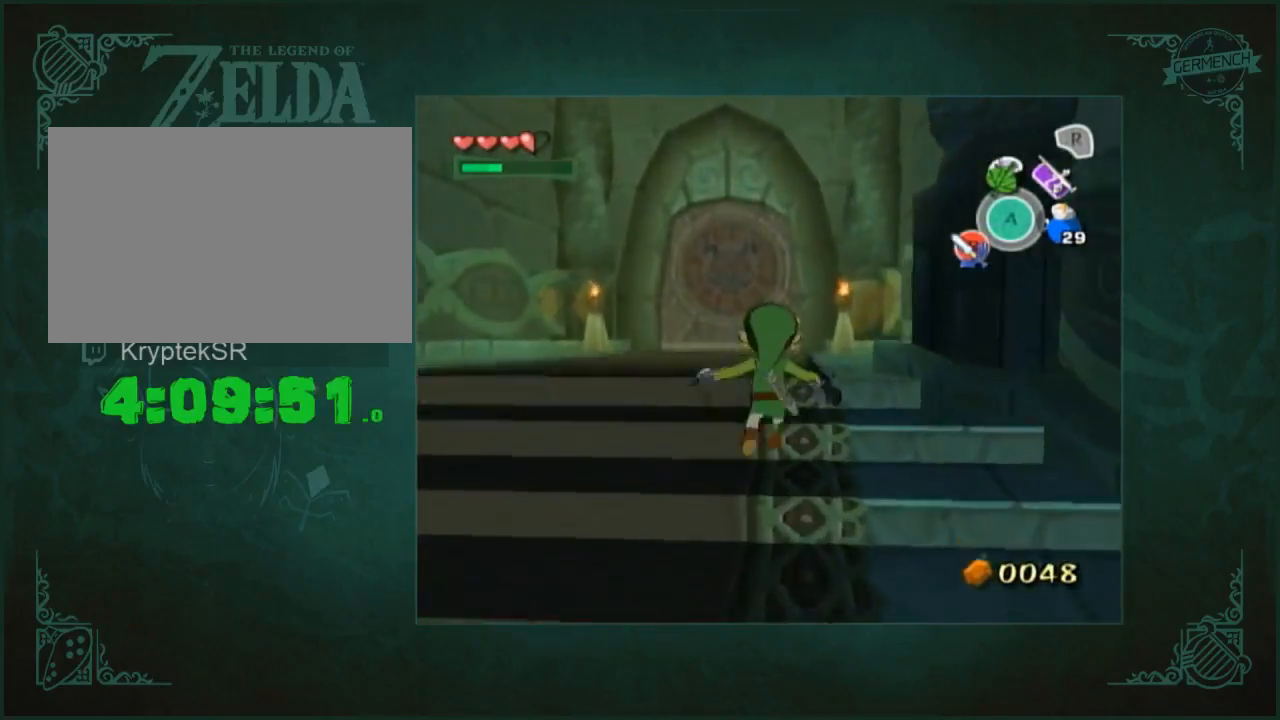
{"buttons": [], "left_stick": "up", "right_stick": "center", "events": []}
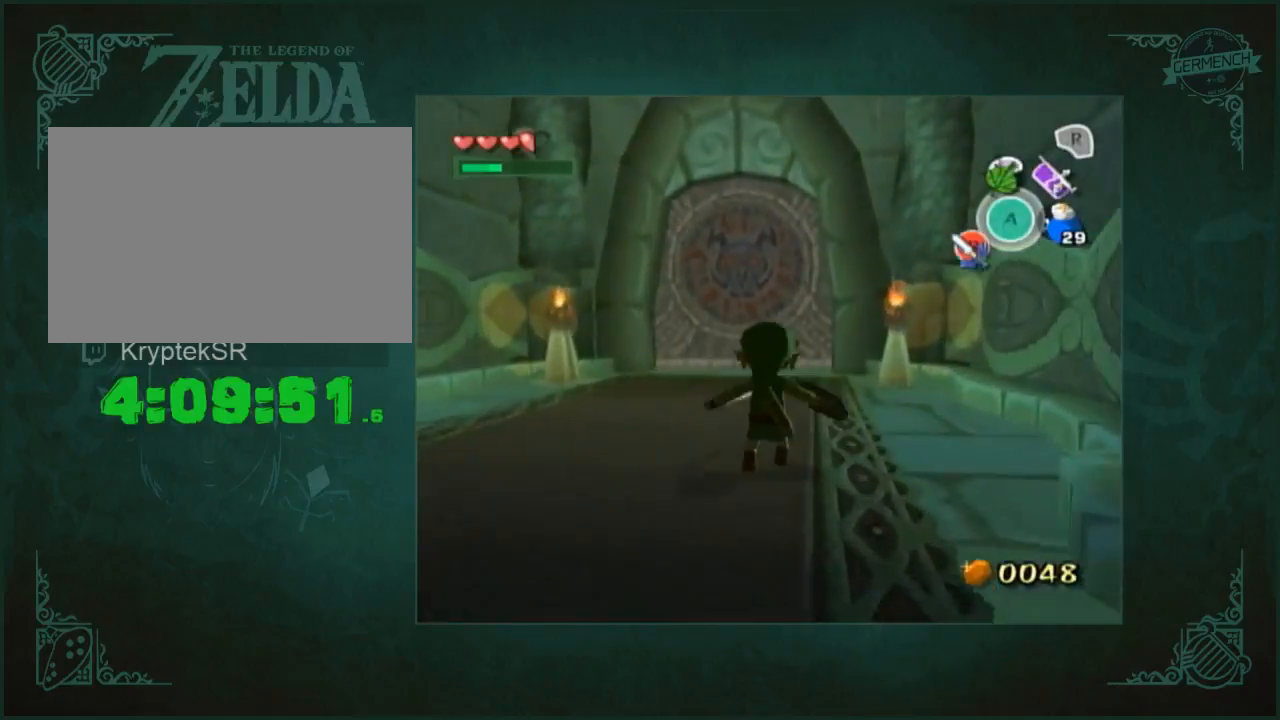
{"buttons": [], "left_stick": "up", "right_stick": "center", "events": []}
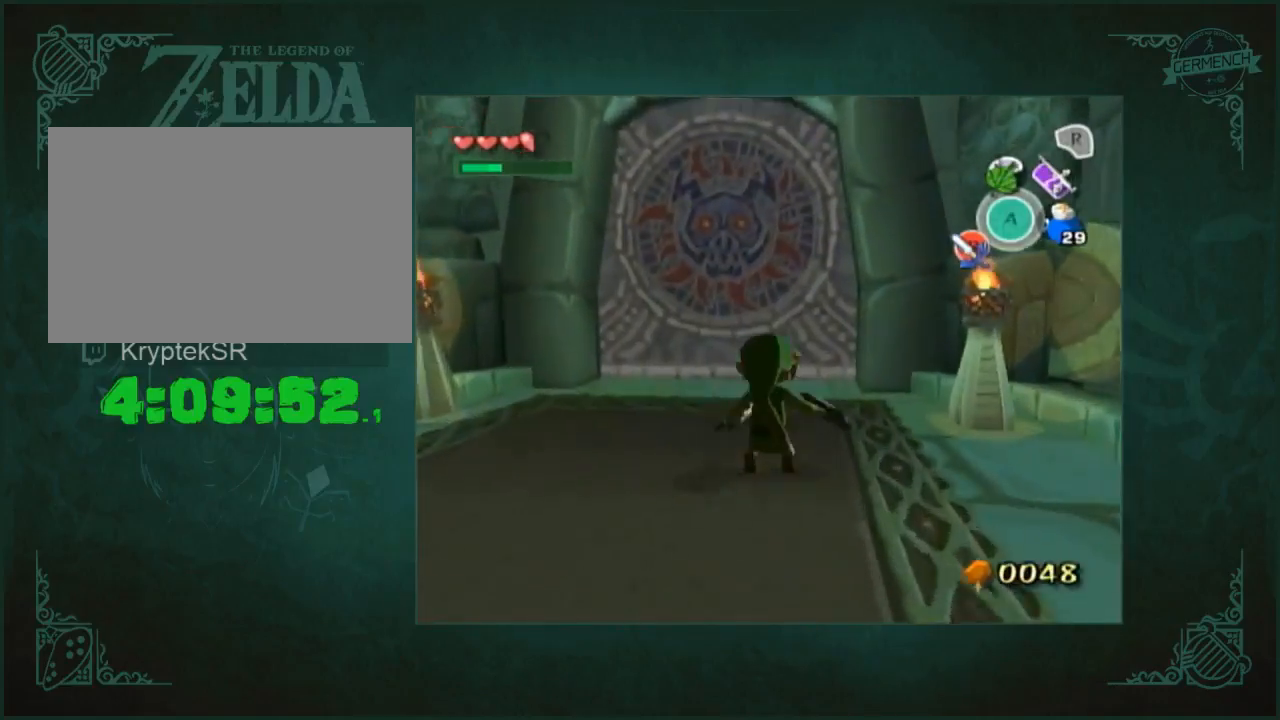
{"buttons": [], "left_stick": "right", "right_stick": "center", "events": [[17, "right_stick", "down-left"], [117, "right_stick", "center"], [283, "left_stick", "up-right"], [417, "left_stick", "right"]]}
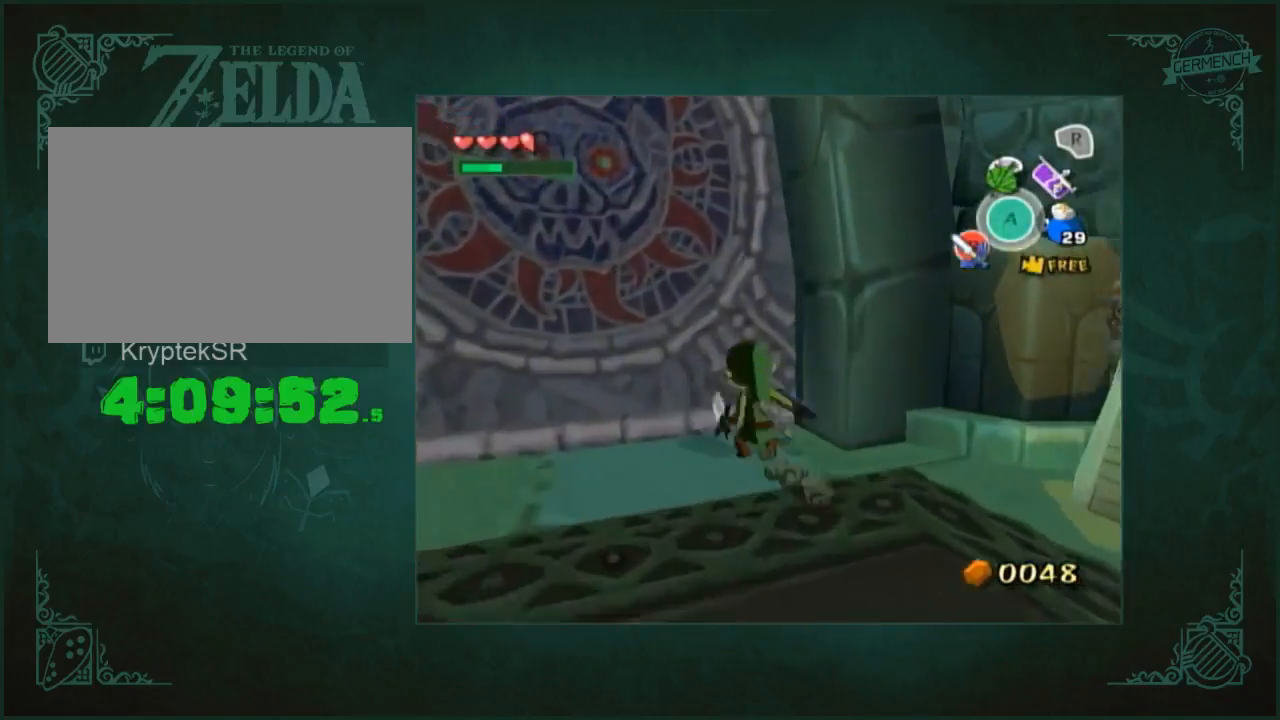
{"buttons": [], "left_stick": "up", "right_stick": "center", "events": [[250, "left_stick", "up-left"], [417, "left_stick", "center"], [483, "left_stick", "up"]]}
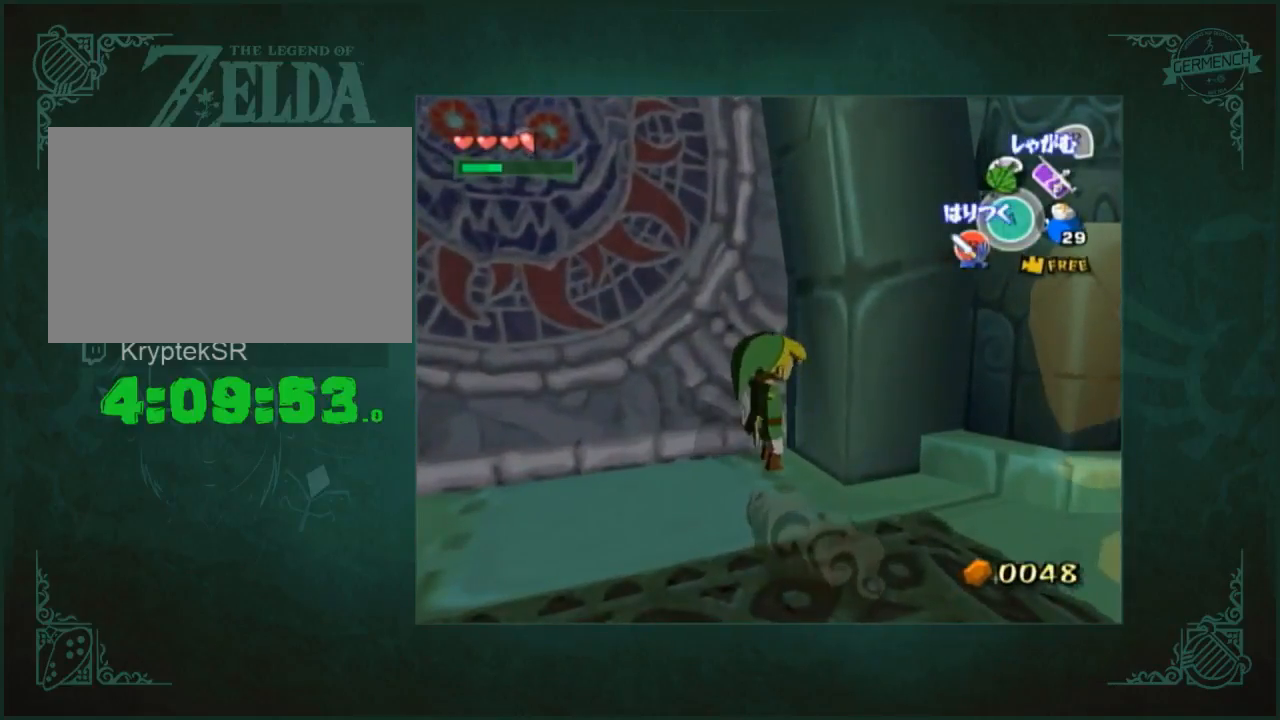
{"buttons": [], "left_stick": "up-left", "right_stick": "center", "events": [[150, "left_stick", "up-left"]]}
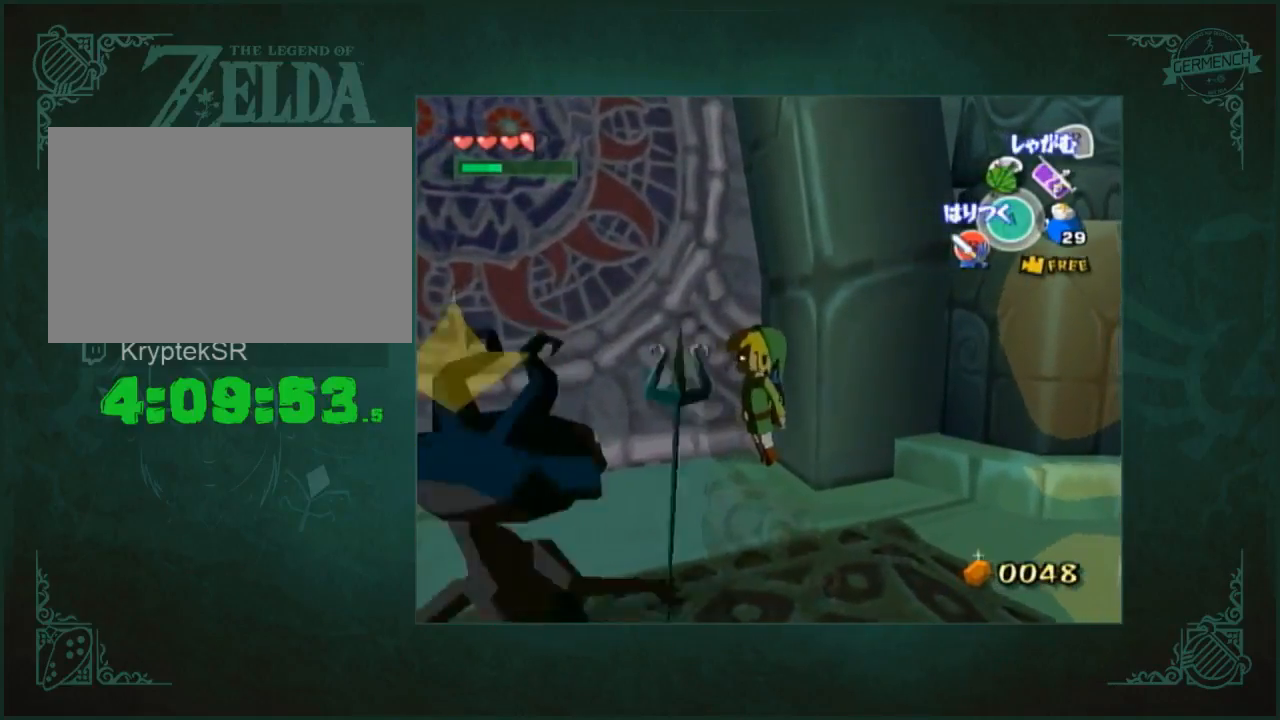
{"buttons": [], "left_stick": "center", "right_stick": "center", "events": [[183, "left_stick", "center"], [250, "left_stick", "up-left"], [350, "left_stick", "center"]]}
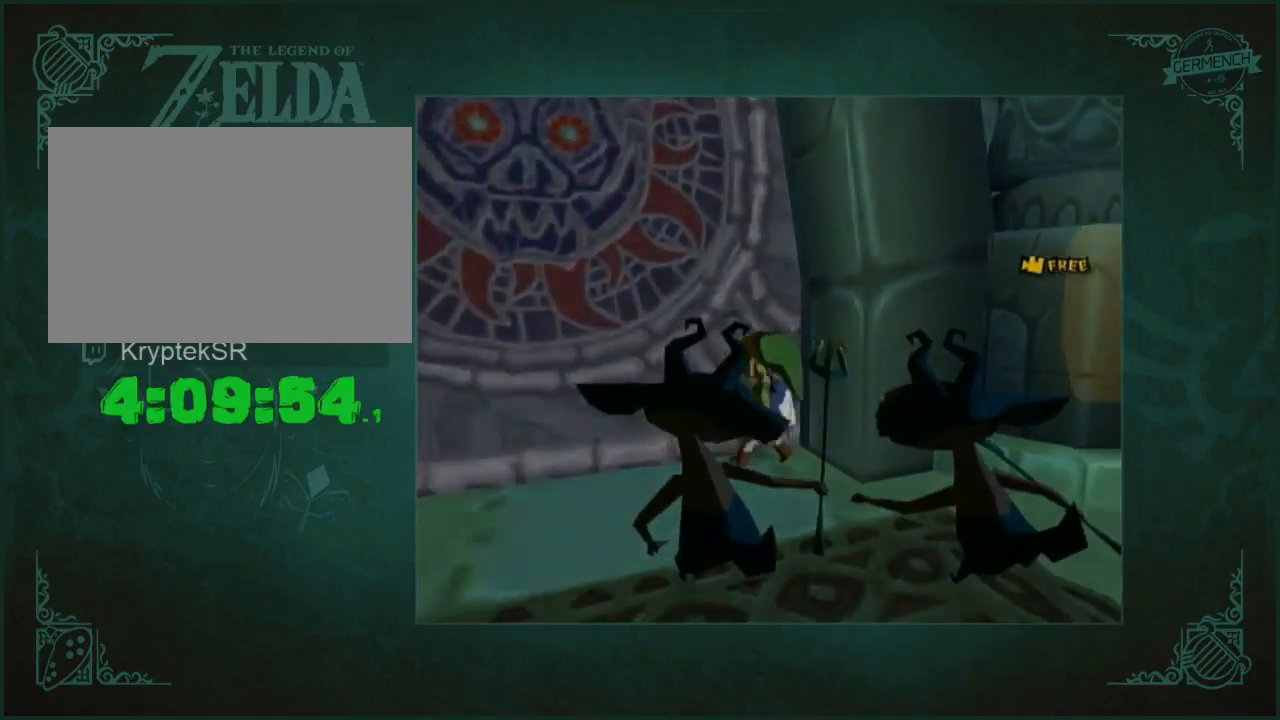
{"buttons": [], "left_stick": "center", "right_stick": "center", "events": []}
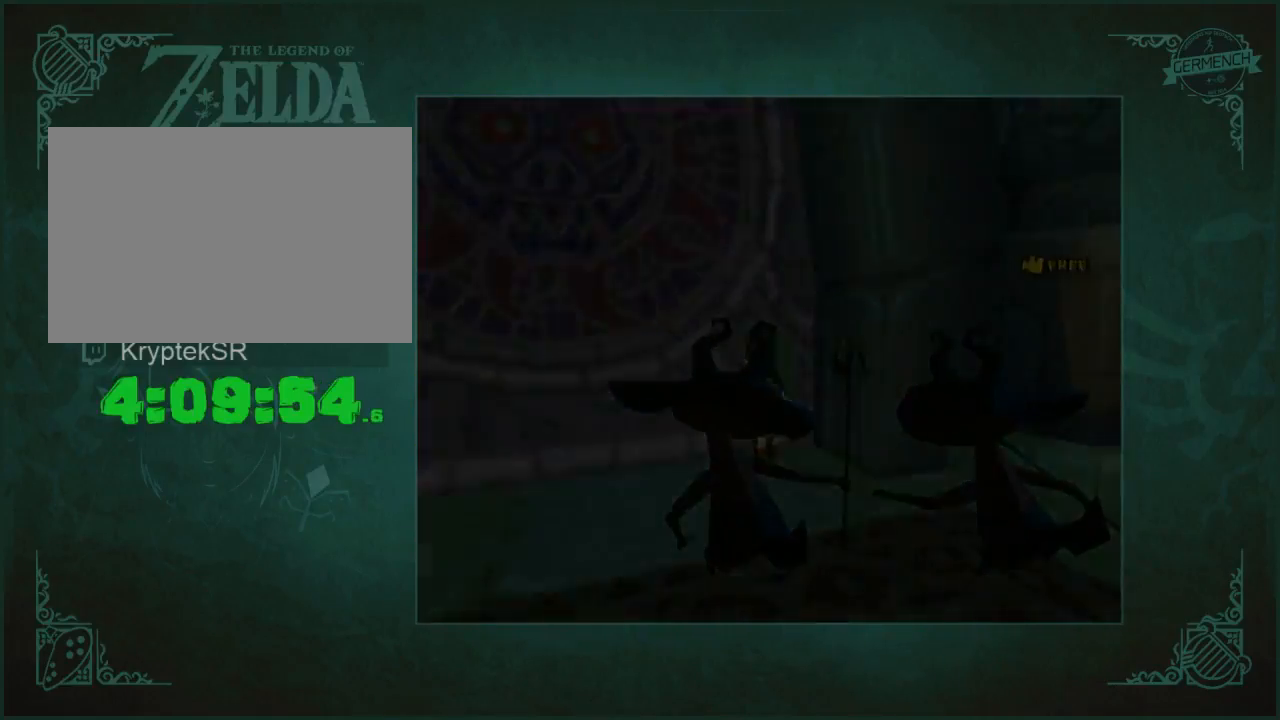
{"buttons": [], "left_stick": "center", "right_stick": "center", "events": []}
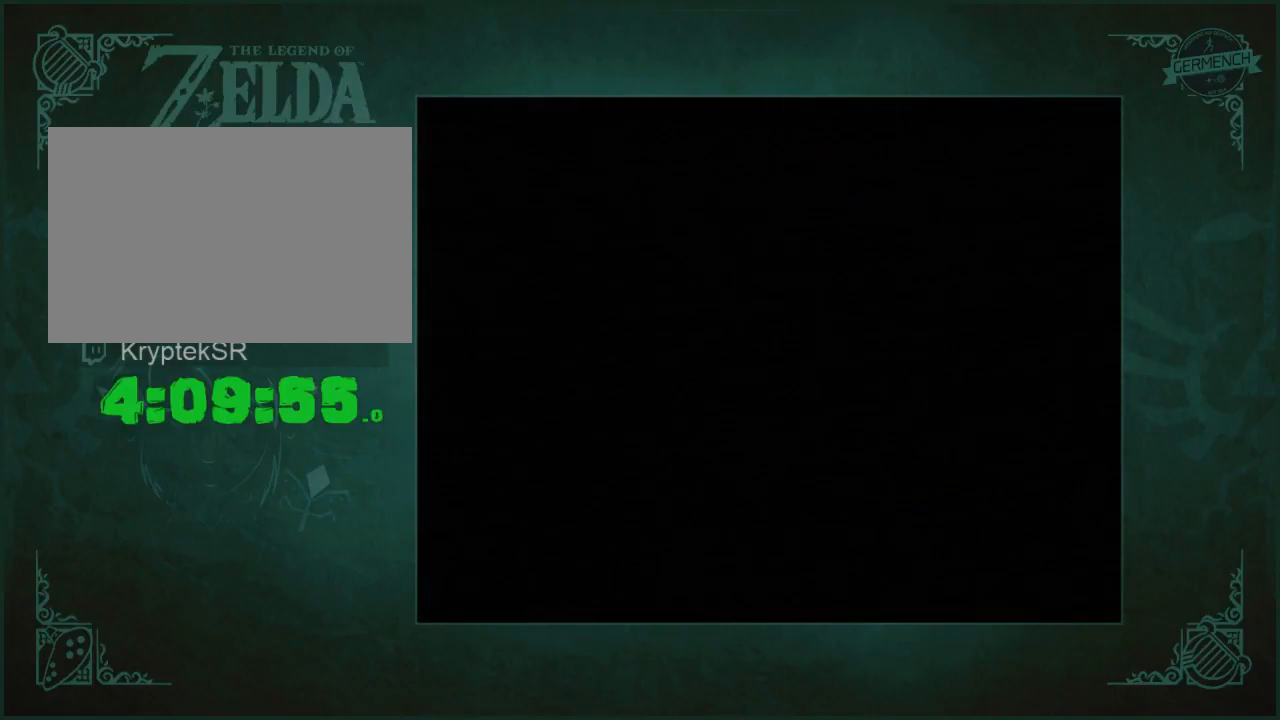
{"buttons": [], "left_stick": "center", "right_stick": "center", "events": []}
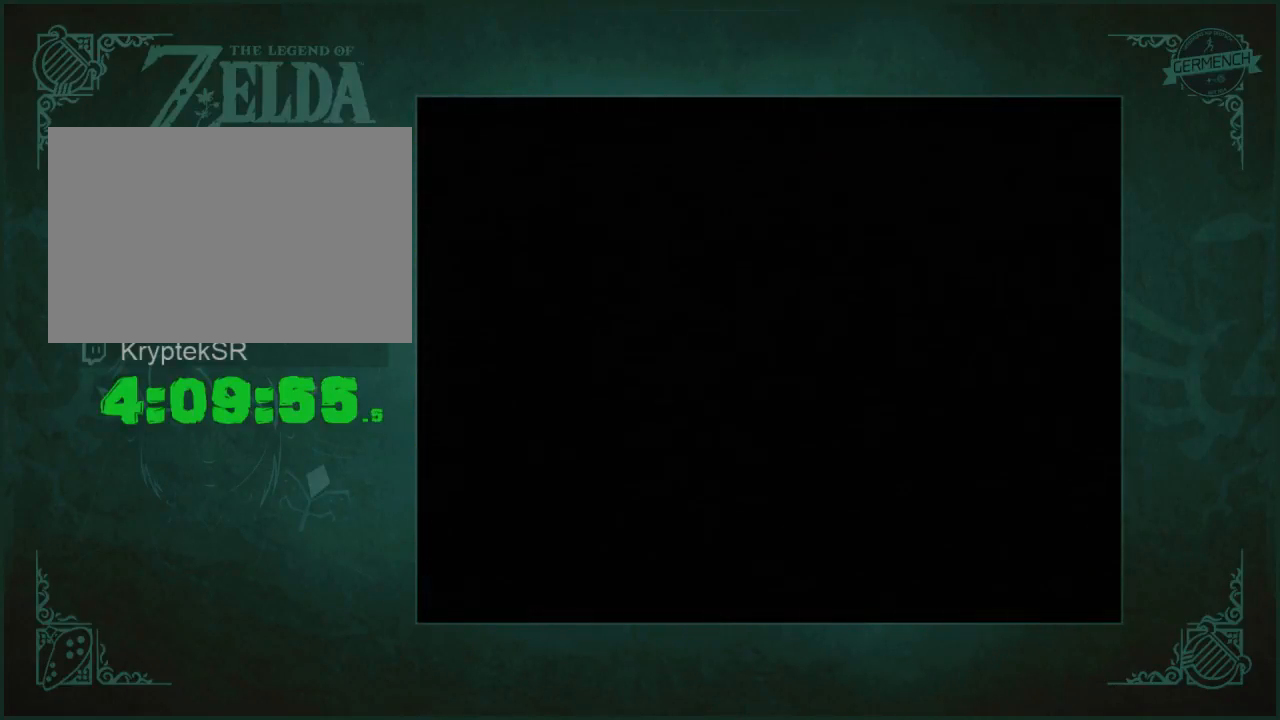
{"buttons": [], "left_stick": "up", "right_stick": "center", "events": [[433, "left_stick", "up"]]}
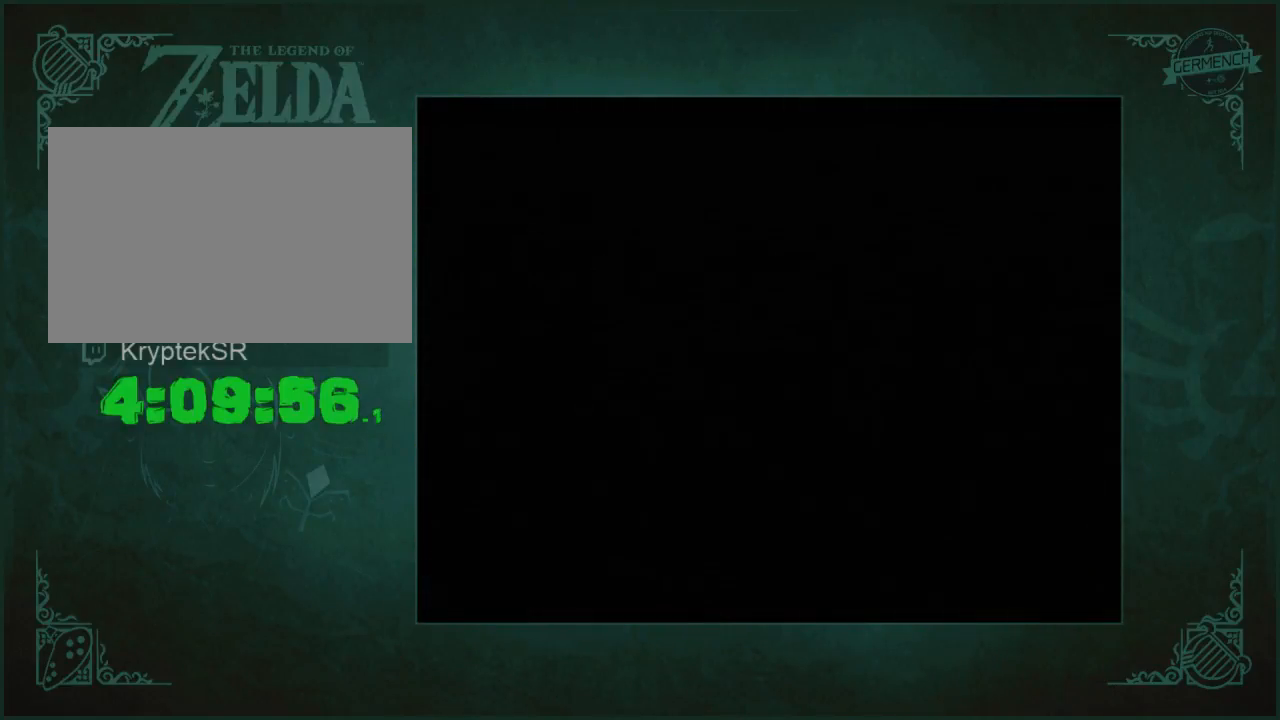
{"buttons": [], "left_stick": "up", "right_stick": "center", "events": []}
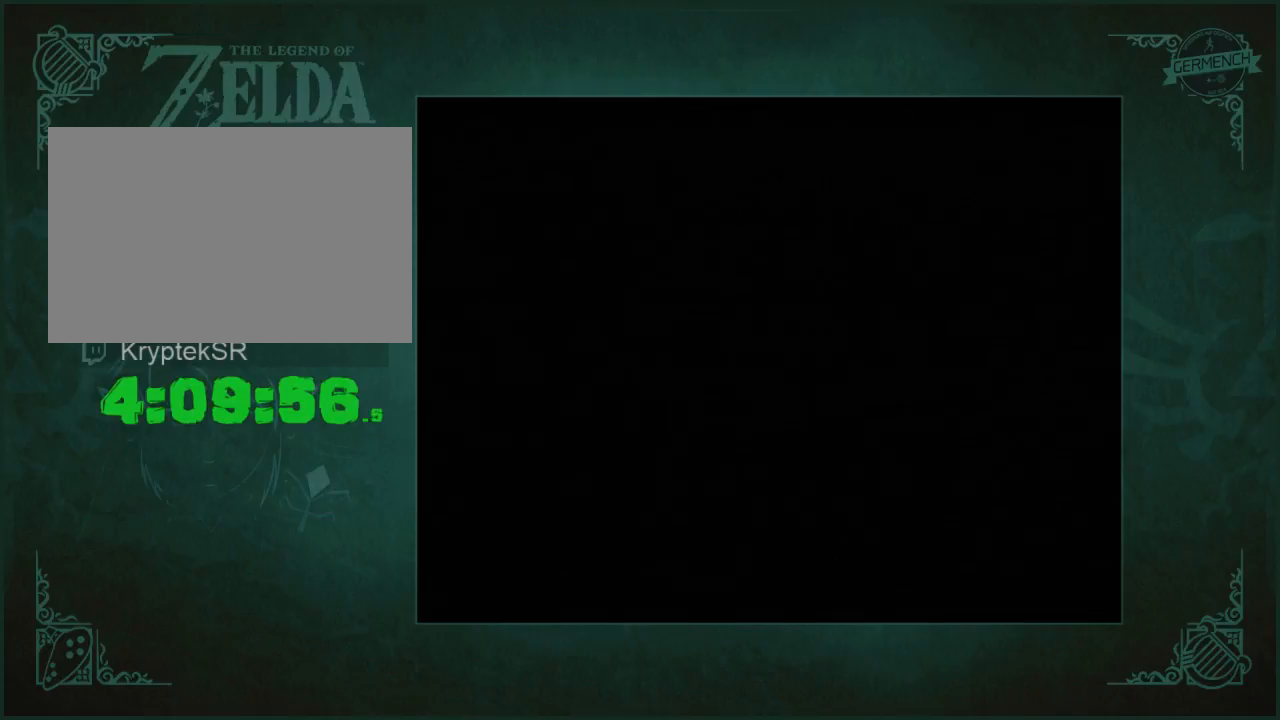
{"buttons": [], "left_stick": "up", "right_stick": "center", "events": []}
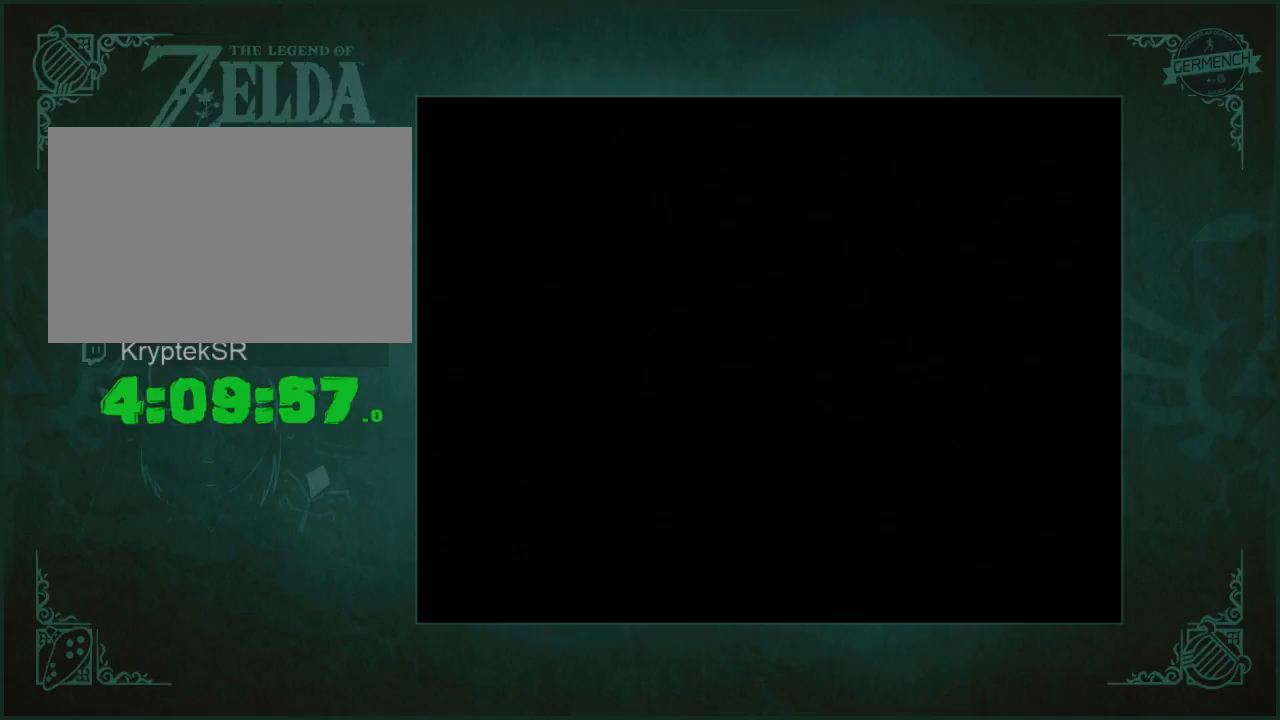
{"buttons": [], "left_stick": "up-right", "right_stick": "center"}
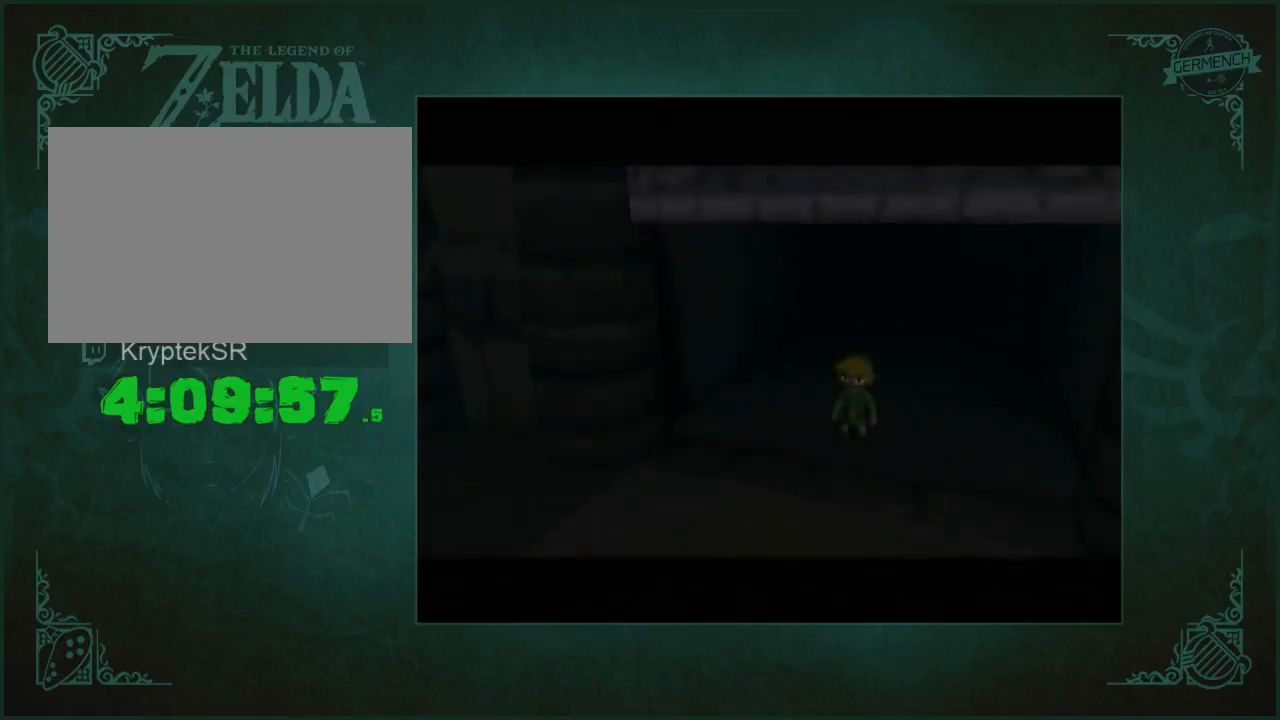
{"buttons": [], "left_stick": "up", "right_stick": "center"}
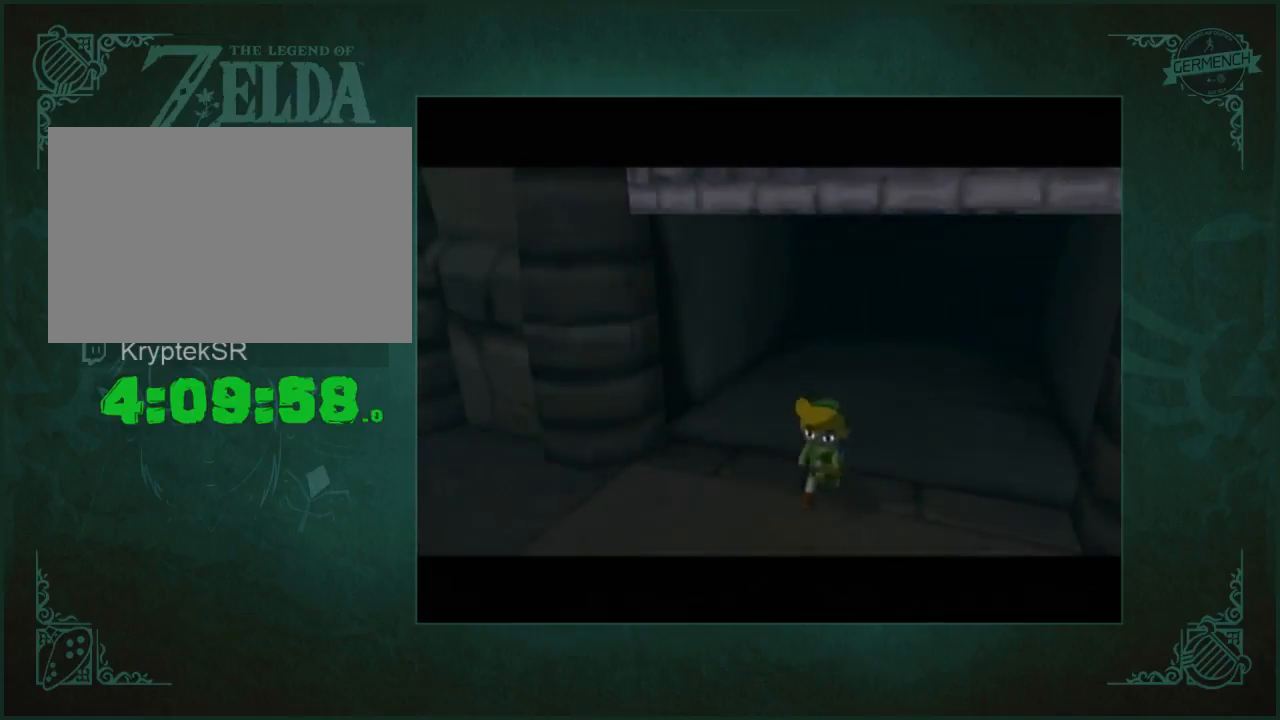
{"buttons": [], "left_stick": "up", "right_stick": "center", "events": []}
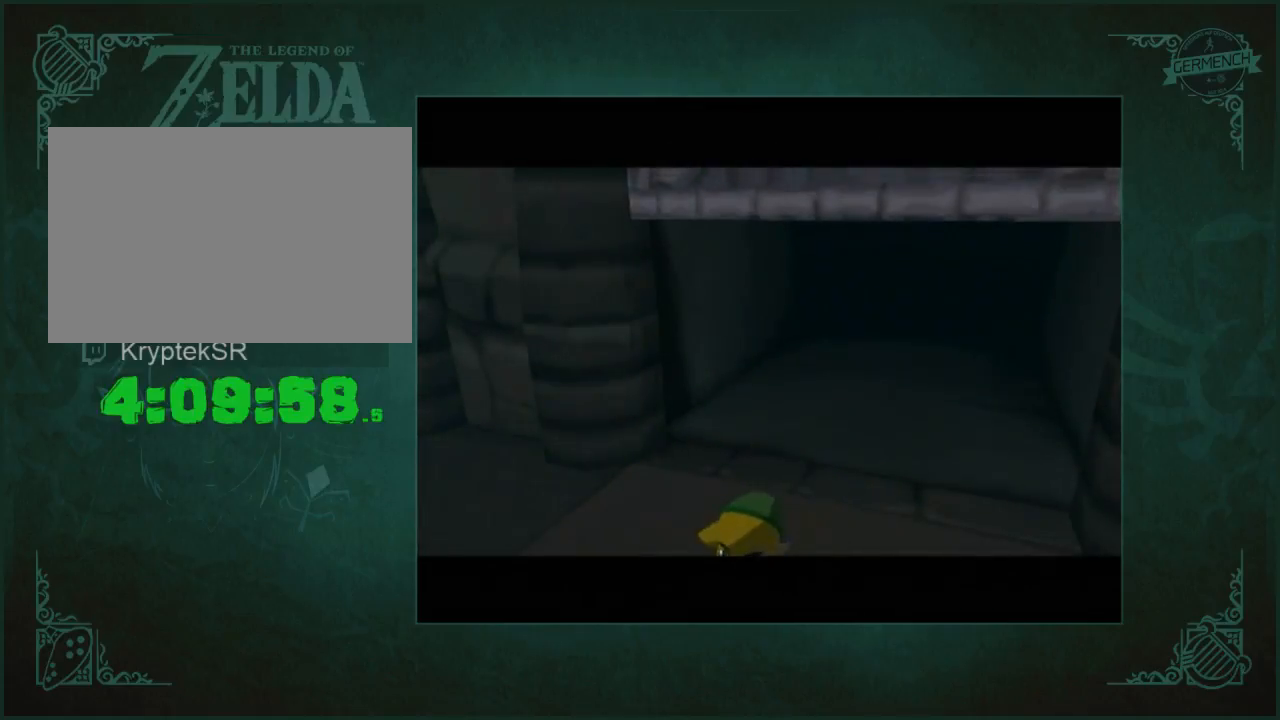
{"buttons": [], "left_stick": "up-right", "right_stick": "center", "events": [[467, "left_stick", "up-right"]]}
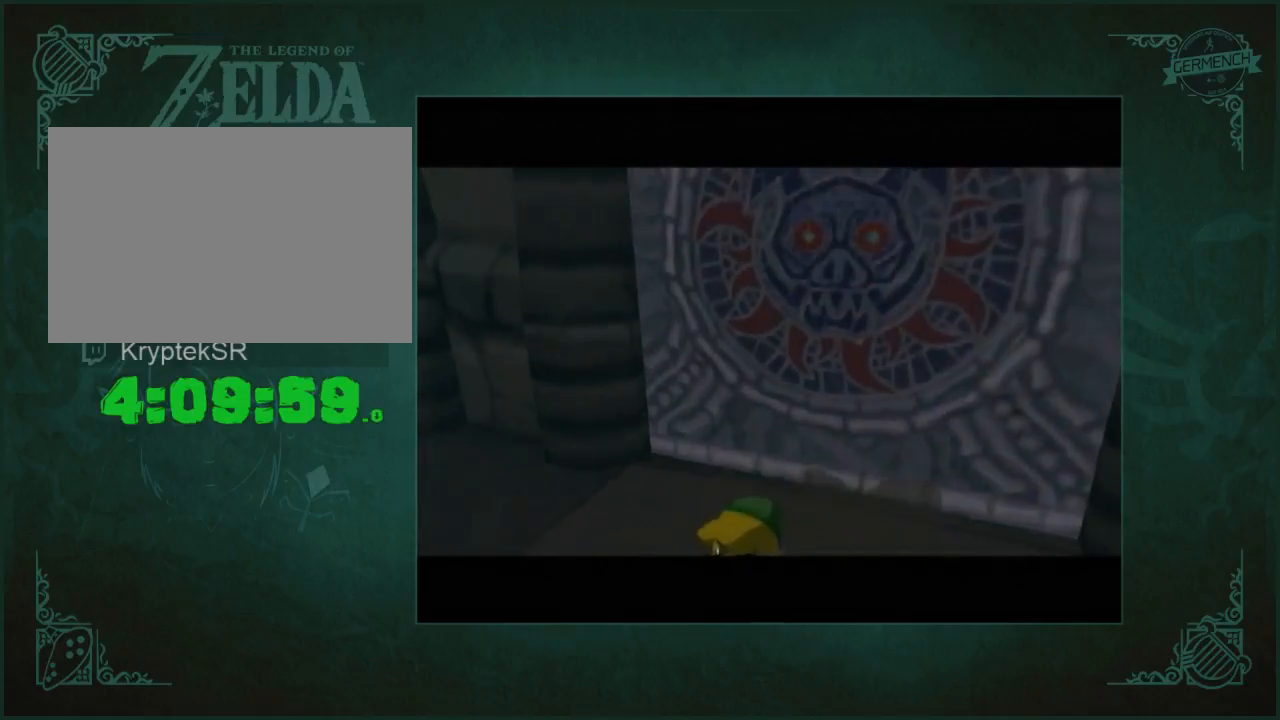
{"buttons": [], "left_stick": "up-right", "right_stick": "center", "events": []}
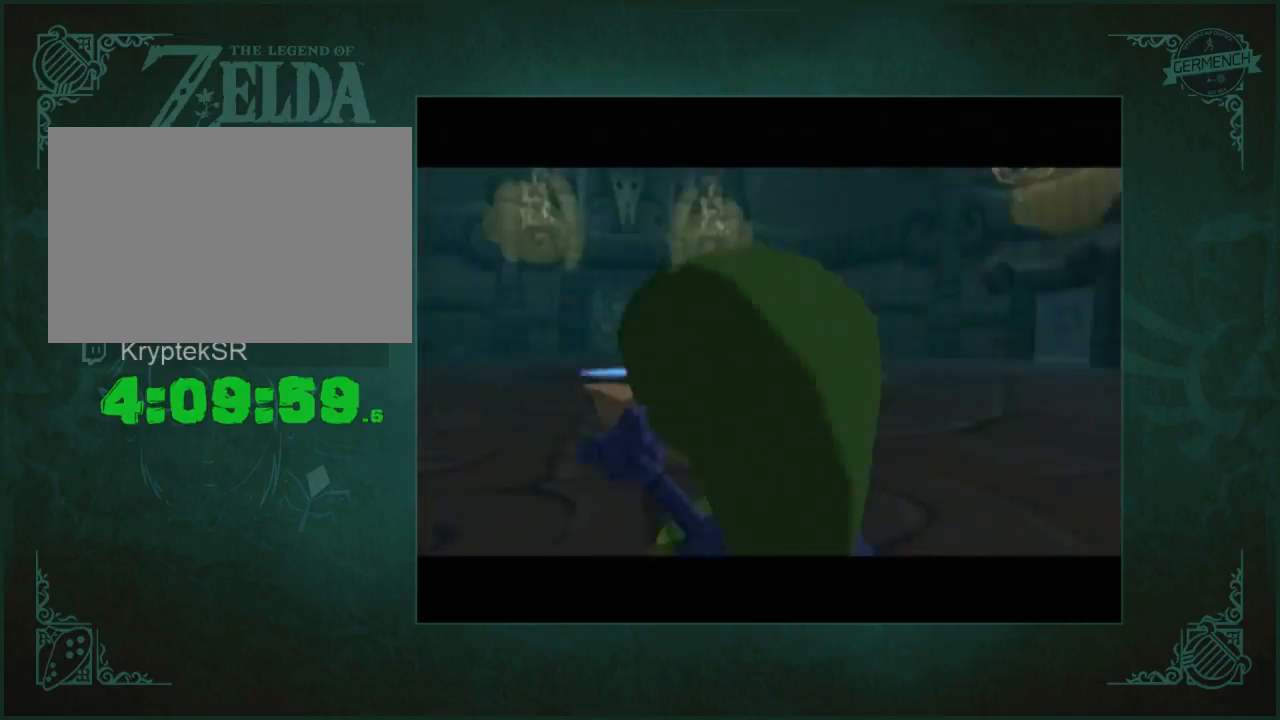
{"buttons": [], "left_stick": "up-right", "right_stick": "center", "events": []}
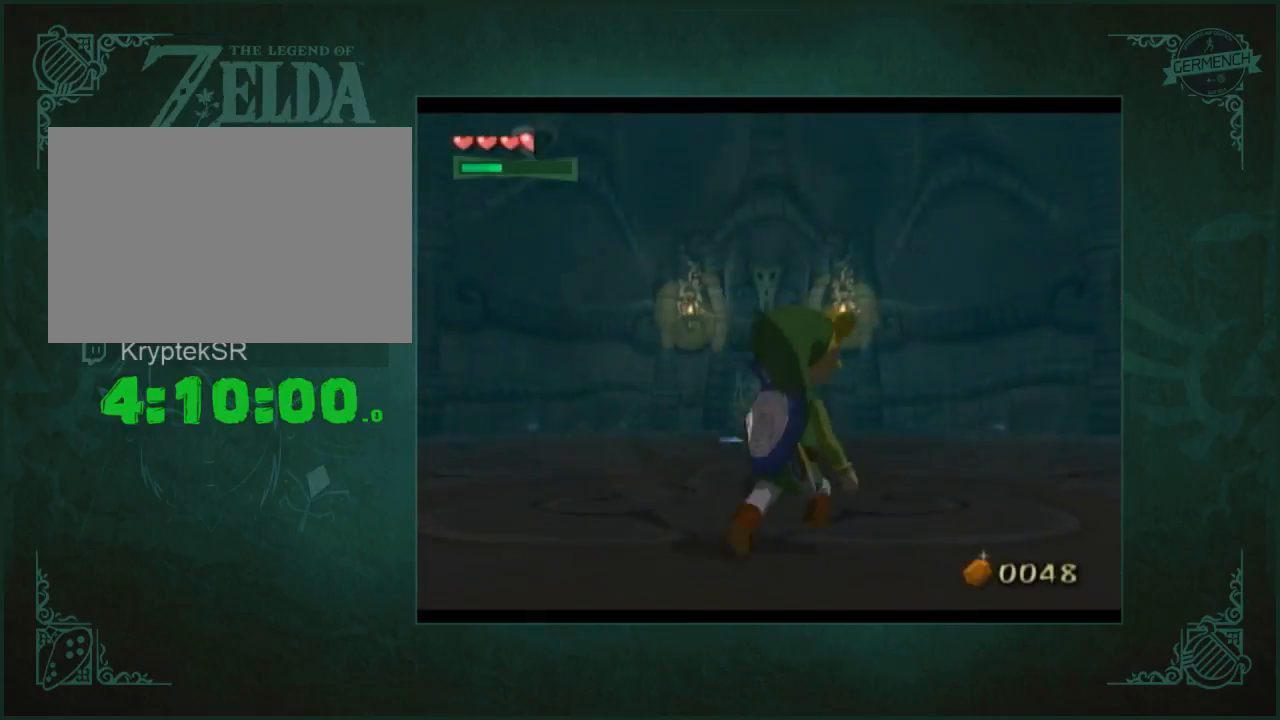
{"buttons": [], "left_stick": "up", "right_stick": "center", "events": [[400, "left_stick", "up"]]}
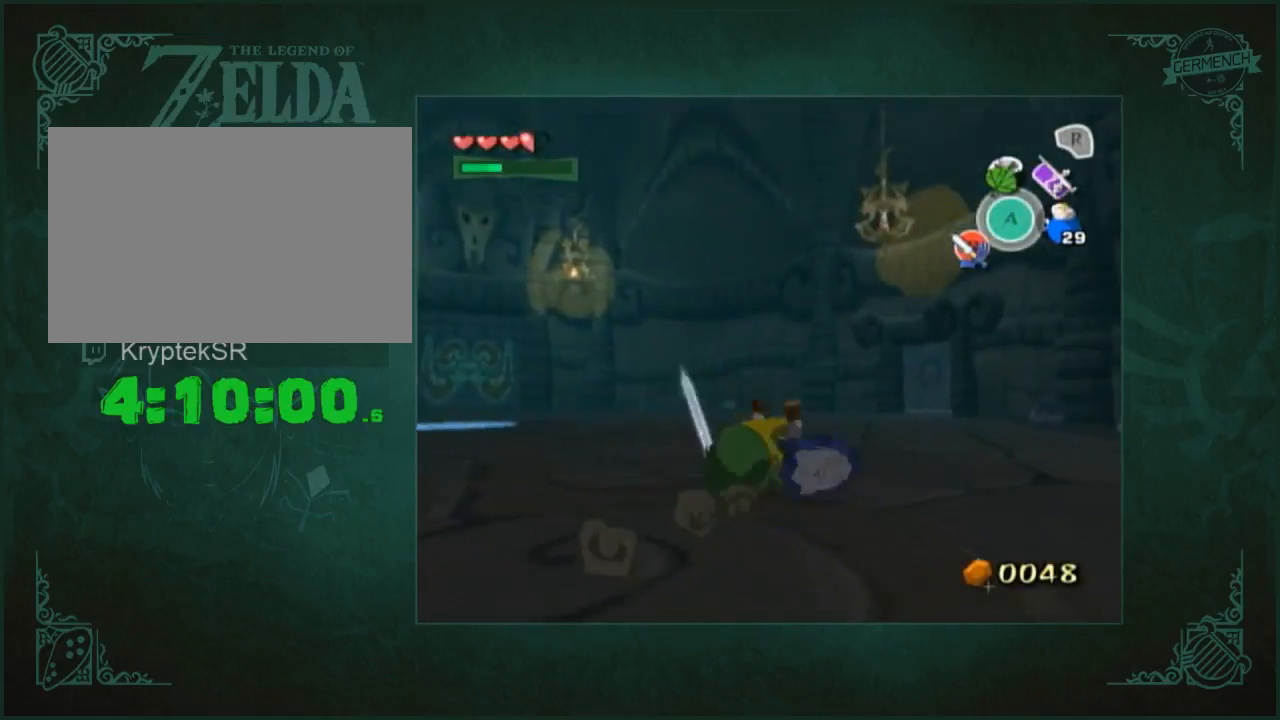
{"buttons": [], "left_stick": "up", "right_stick": "center", "events": []}
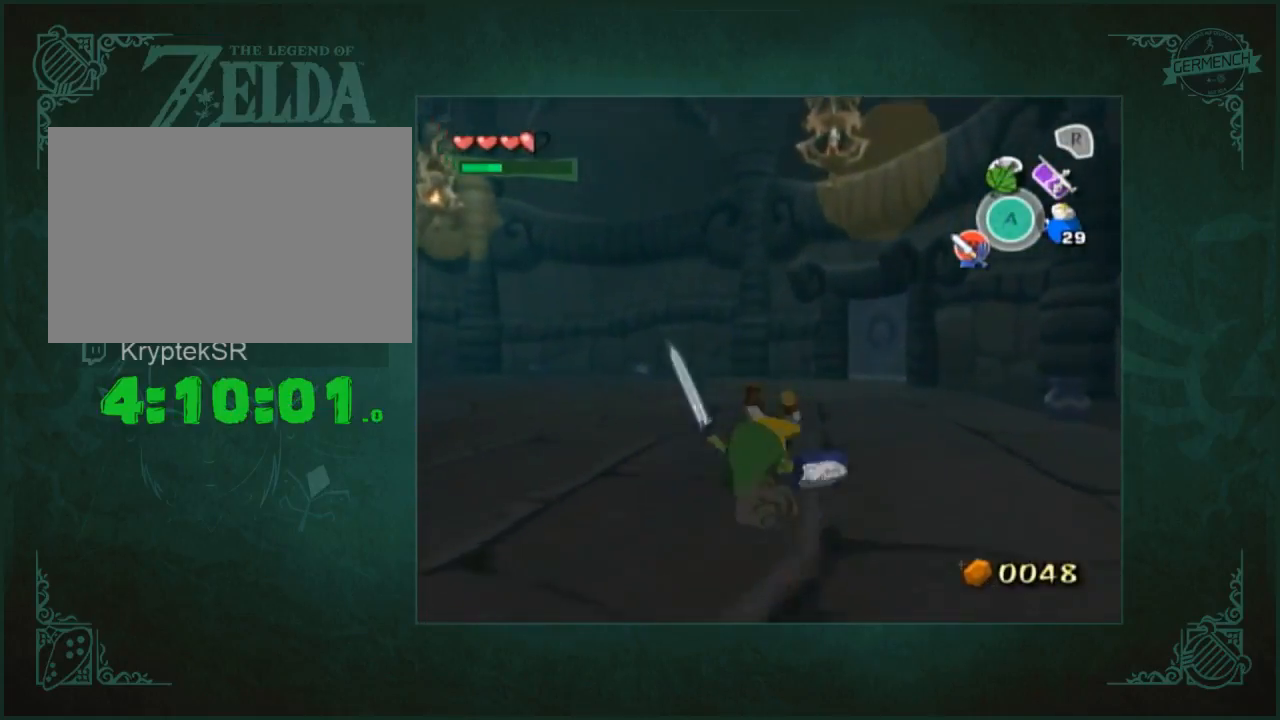
{"buttons": [], "left_stick": "up", "right_stick": "center", "events": []}
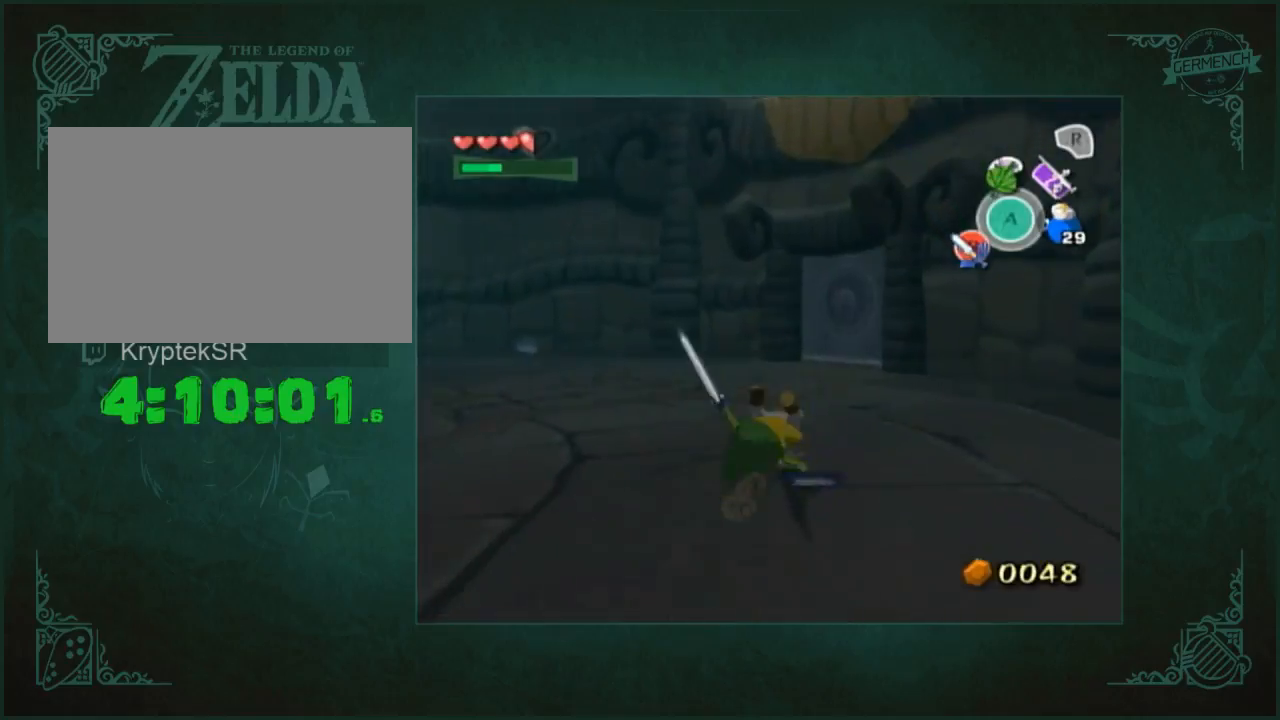
{"buttons": [], "left_stick": "up", "right_stick": "center", "events": []}
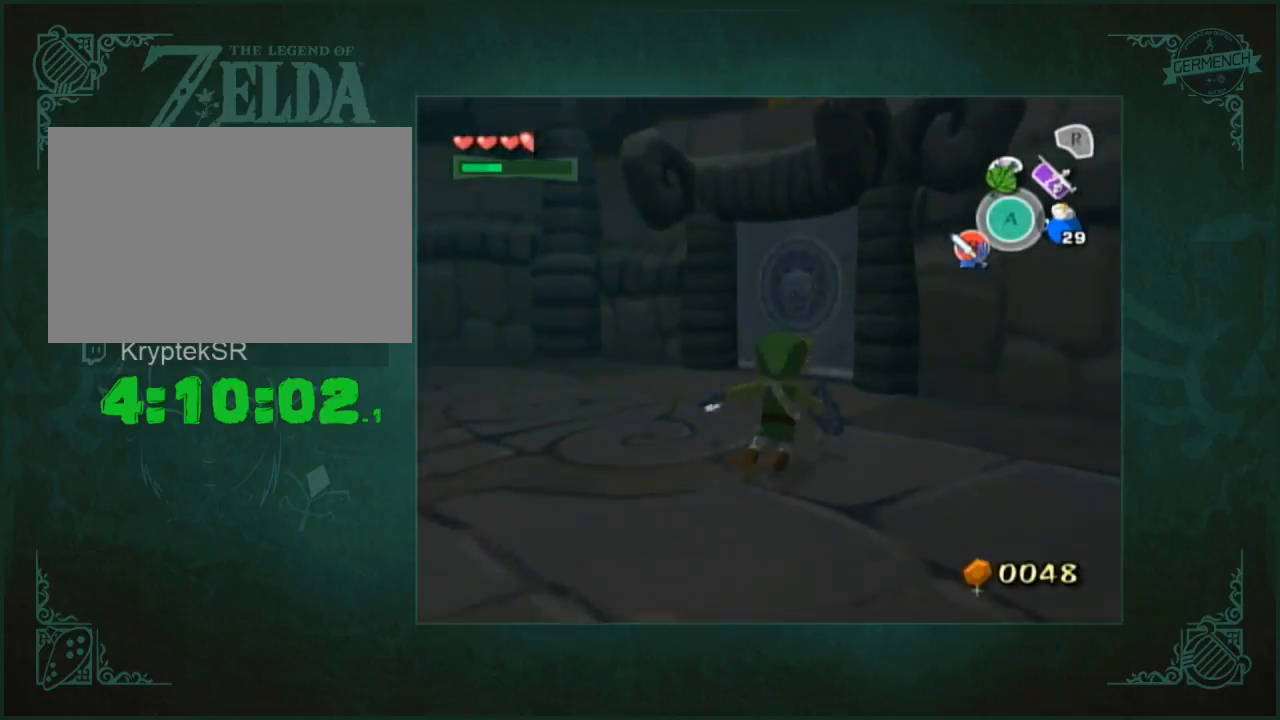
{"buttons": [], "left_stick": "up-right", "right_stick": "center", "events": [[500, "left_stick", "up-right"]]}
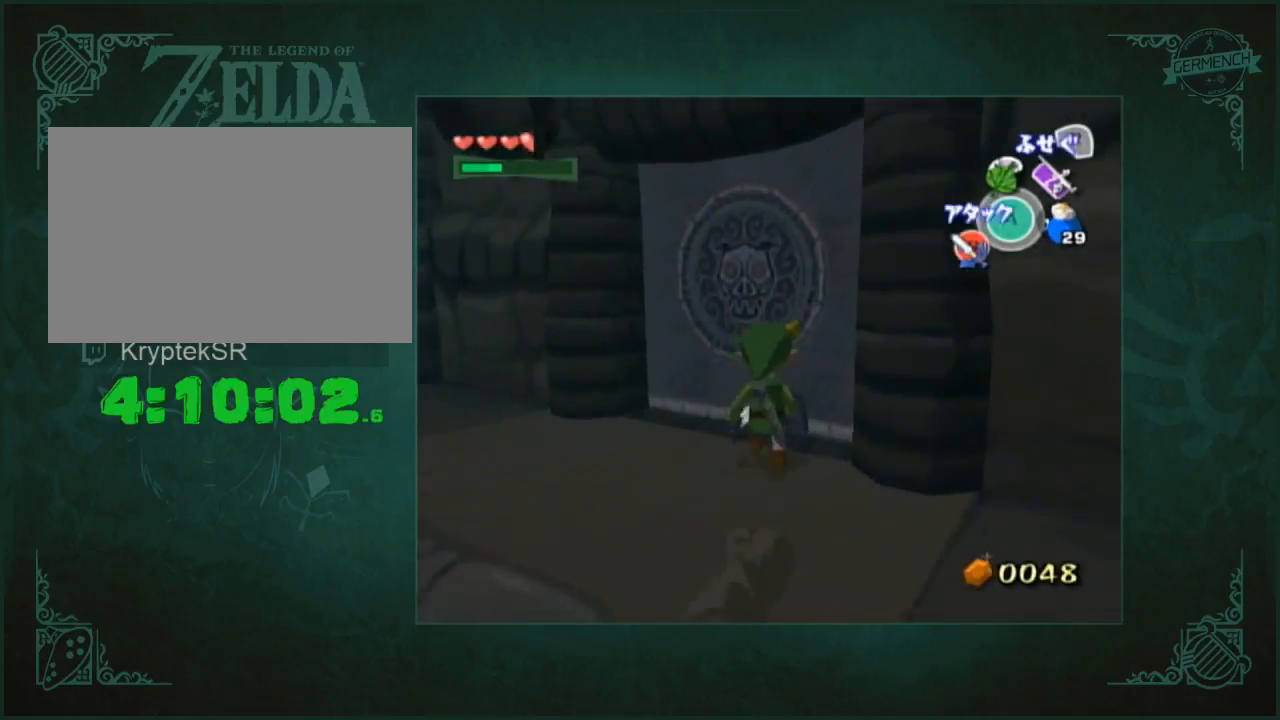
{"buttons": [], "left_stick": "center", "right_stick": "center", "events": [[267, "left_stick", "center"]]}